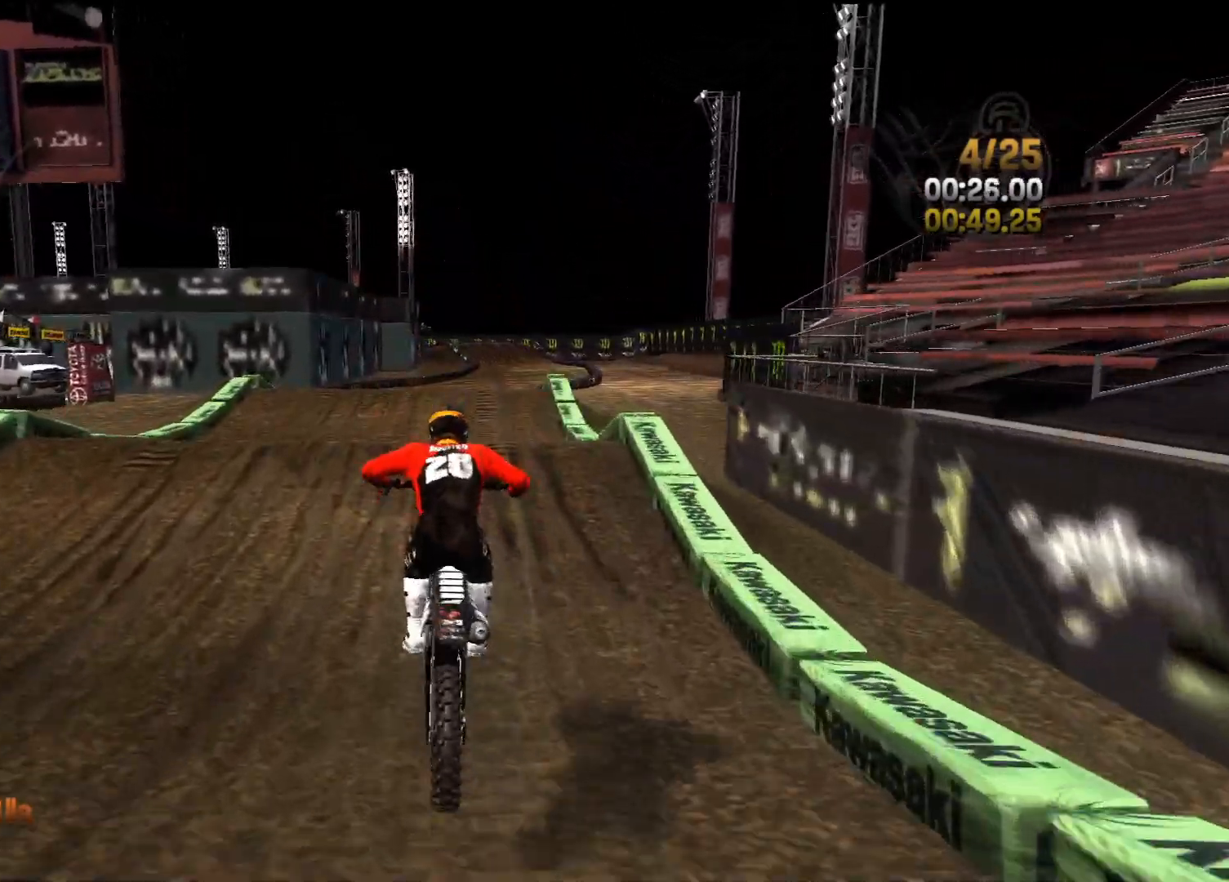
Gameplay with a controller (Xbox layout); each line is a JSON object with the inputs held at the frame after it. "events" lists button and stick changes between this image and that frame as [ms after this image, input, new state], when the widget could be followed in between.
{"buttons": ["R2"], "left_stick": "center", "right_stick": "down", "events": [[50, "left_stick", "right"], [117, "right_stick", "center"], [183, "left_stick", "center"], [233, "right_stick", "down"], [317, "left_stick", "right"], [417, "left_stick", "center"]]}
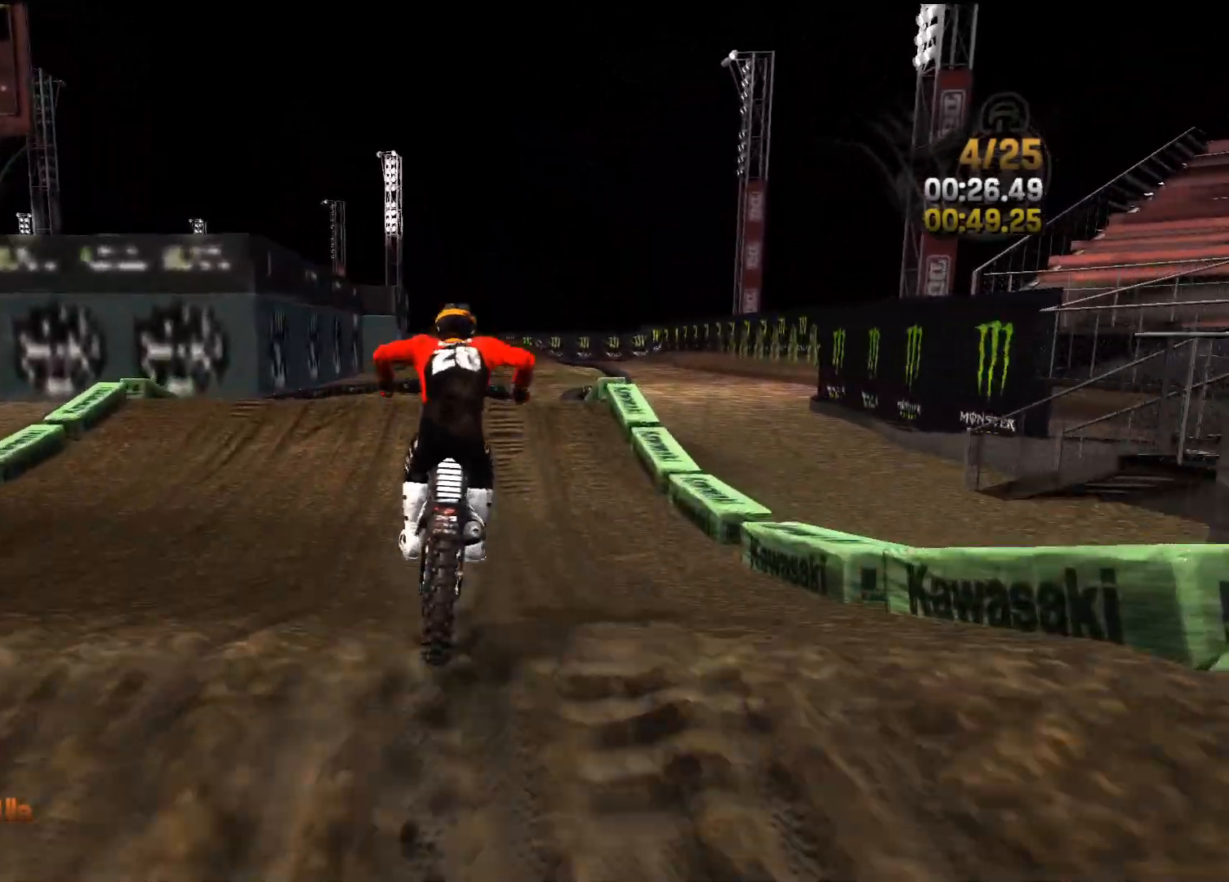
{"buttons": [], "left_stick": "right", "right_stick": "down-left", "events": [[33, "left_stick", "right"], [167, "R2", "up"], [383, "right_stick", "down-left"]]}
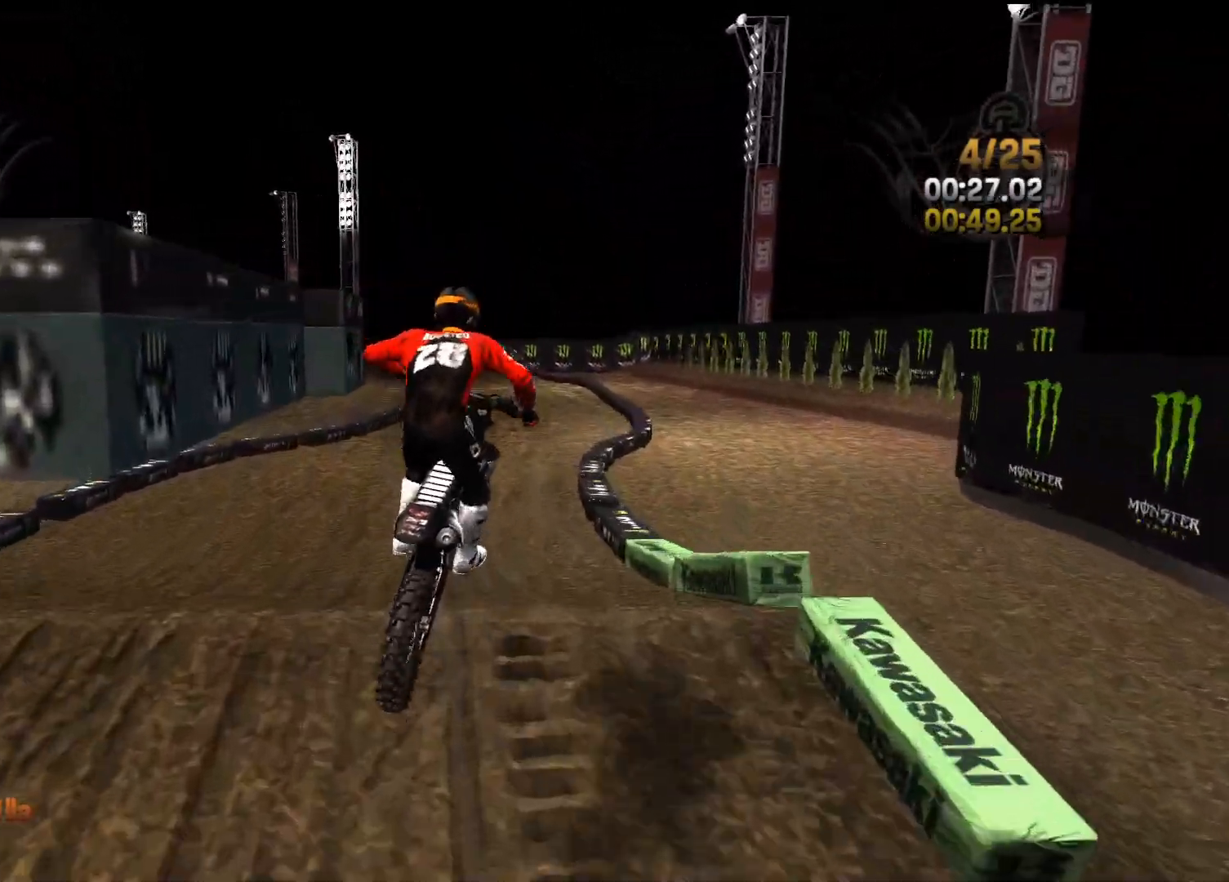
{"buttons": ["R2"], "left_stick": "right", "right_stick": "center", "events": [[50, "right_stick", "up-left"], [183, "right_stick", "center"], [200, "left_stick", "center"], [300, "R2", "down"], [400, "left_stick", "right"]]}
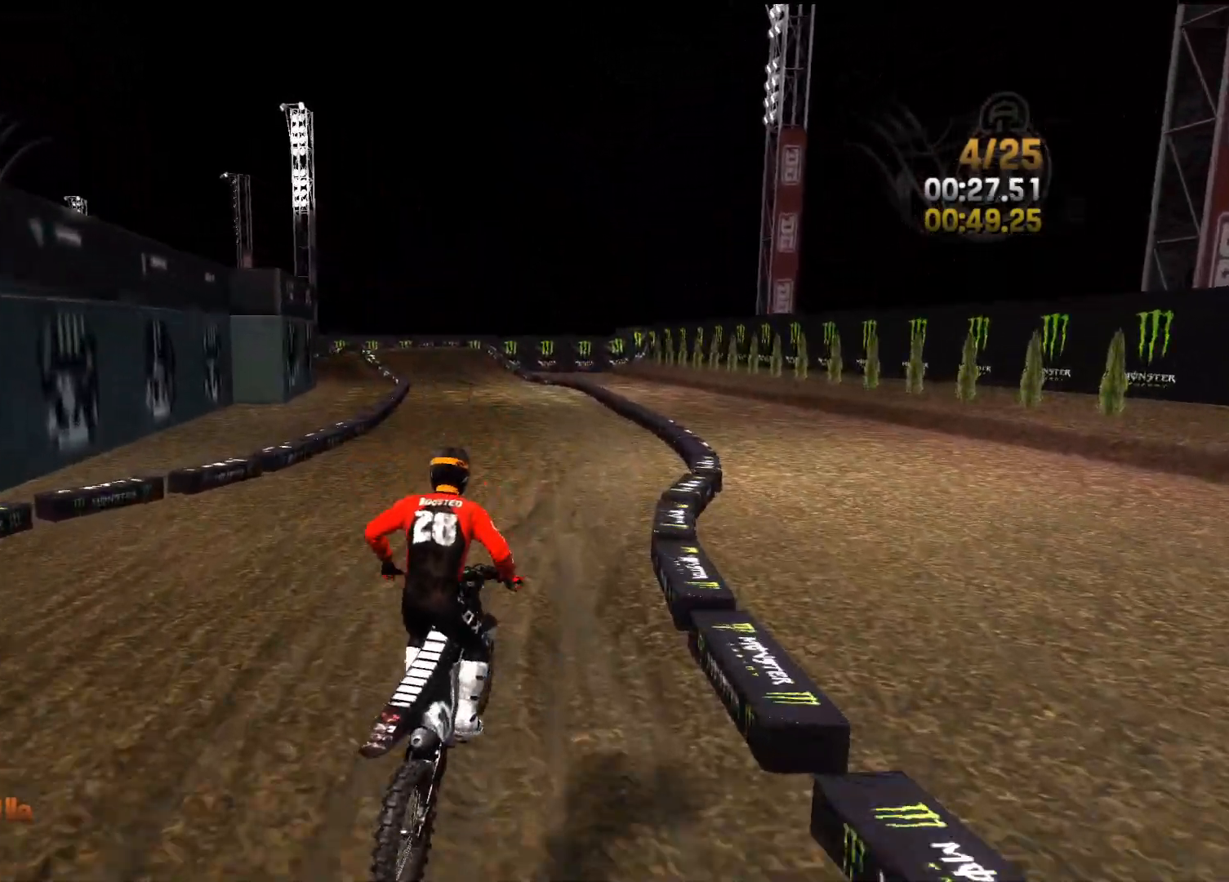
{"buttons": ["R2"], "left_stick": "right", "right_stick": "center", "events": [[17, "right_stick", "right"], [83, "left_stick", "center"], [183, "left_stick", "right"], [350, "left_stick", "center"], [350, "right_stick", "center"], [433, "left_stick", "right"]]}
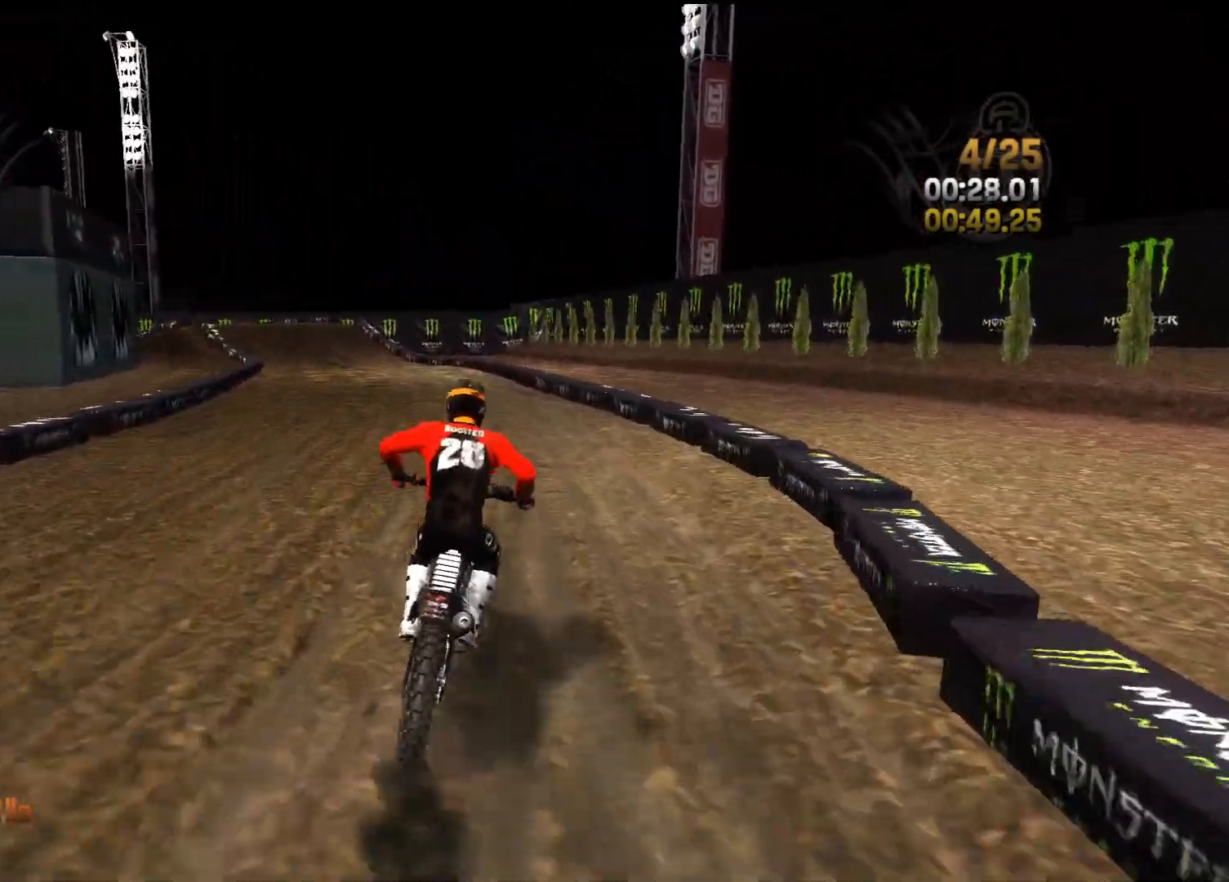
{"buttons": ["R2"], "left_stick": "left", "right_stick": "left", "events": [[117, "left_stick", "center"], [167, "right_stick", "left"], [483, "left_stick", "left"]]}
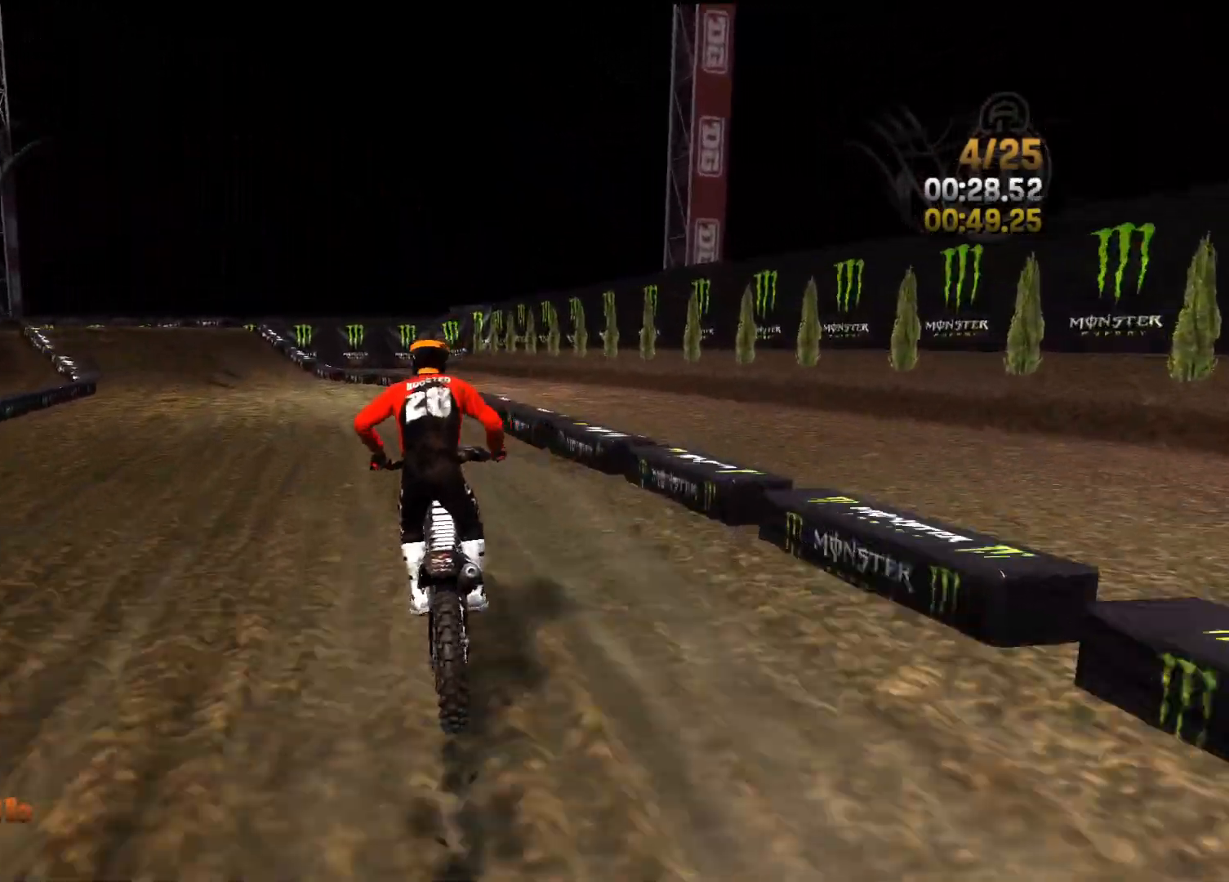
{"buttons": [], "left_stick": "left", "right_stick": "center", "events": [[383, "R2", "up"], [450, "right_stick", "center"]]}
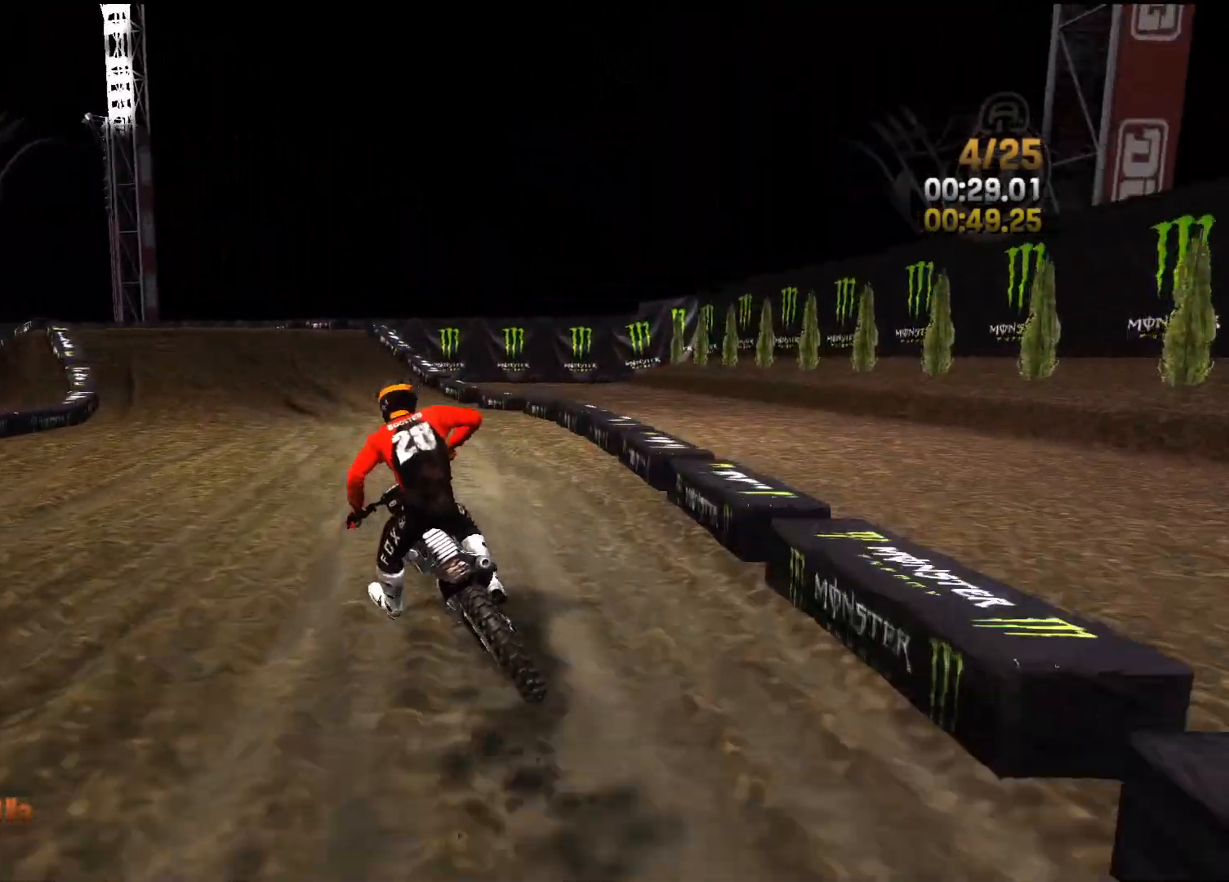
{"buttons": ["R2"], "left_stick": "center", "right_stick": "center", "events": [[17, "R2", "down"], [33, "left_stick", "center"], [117, "left_stick", "left"], [333, "left_stick", "center"]]}
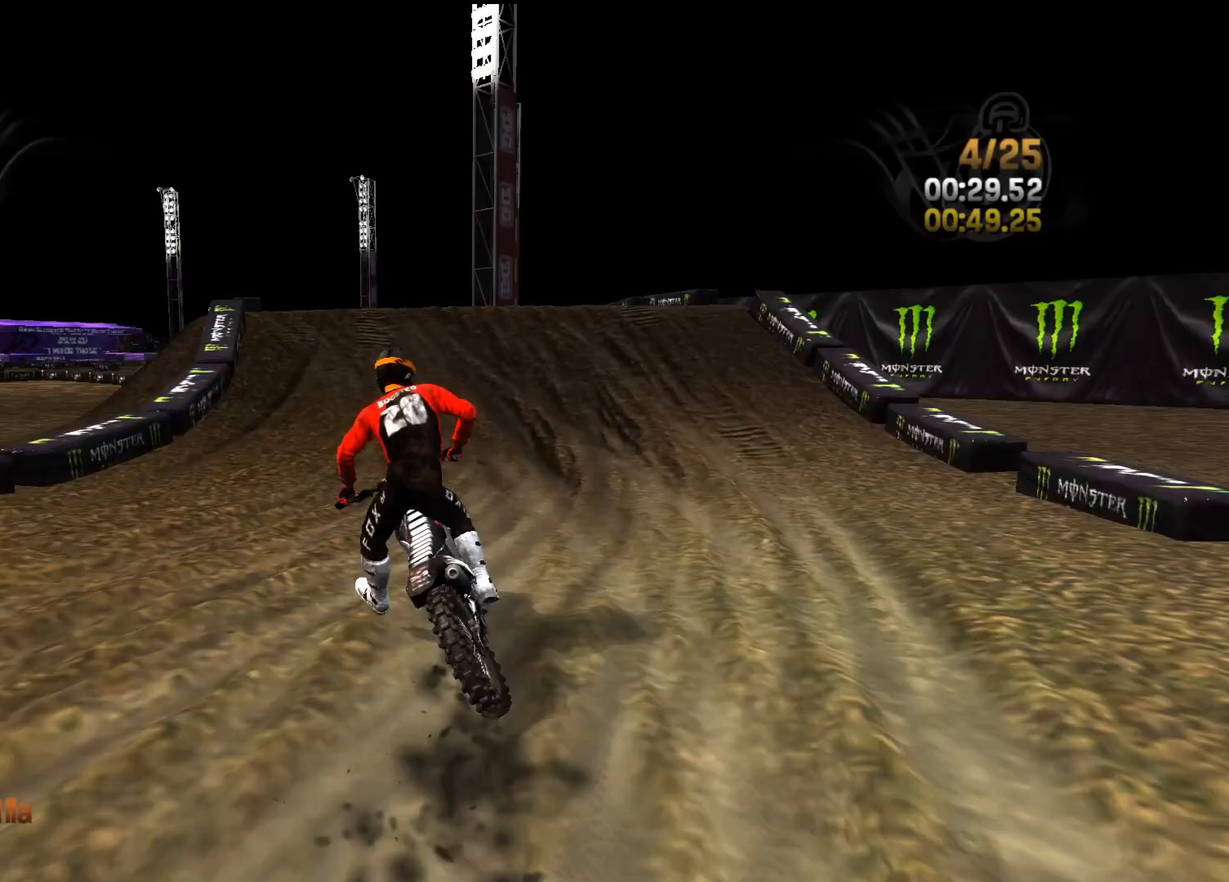
{"buttons": ["R2"], "left_stick": "left", "right_stick": "left", "events": [[133, "left_stick", "left"], [317, "right_stick", "left"]]}
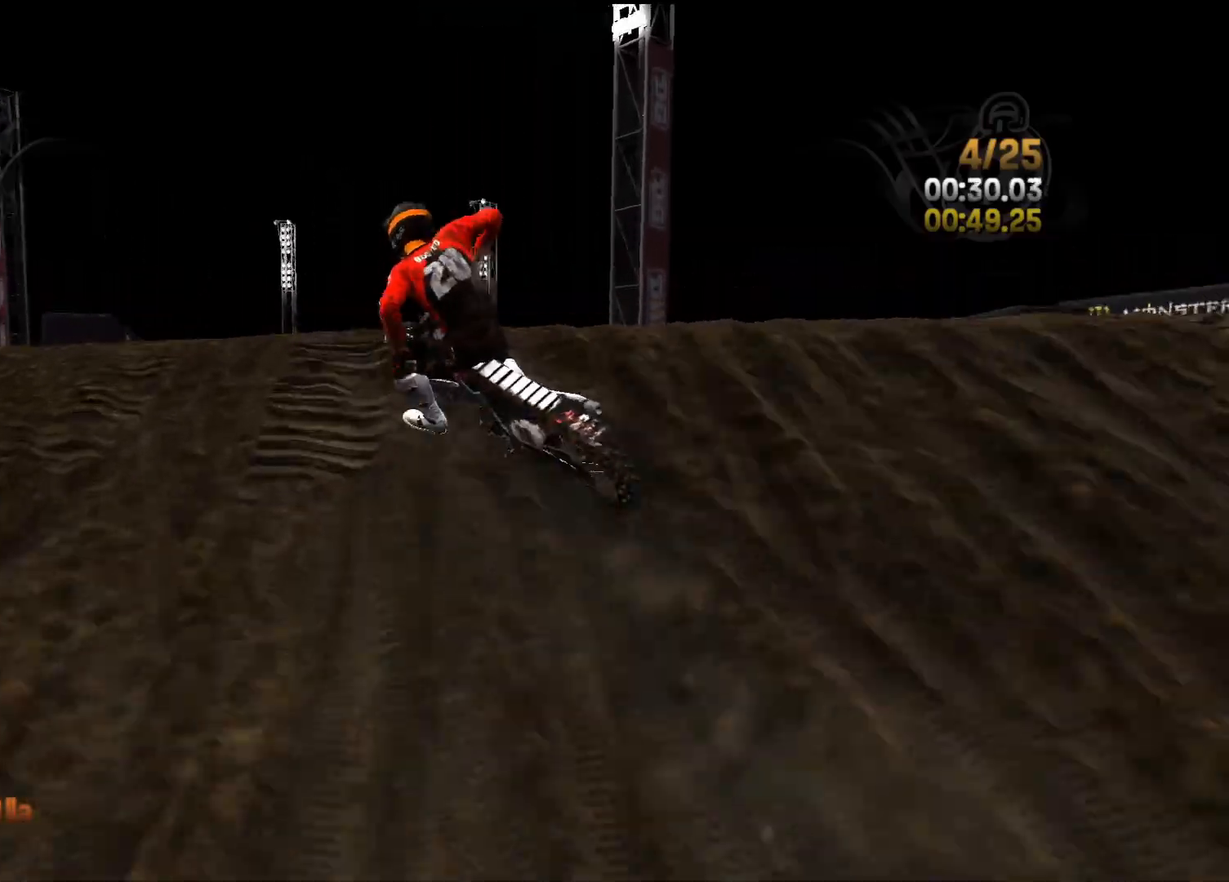
{"buttons": ["R2"], "left_stick": "left", "right_stick": "down-right", "events": [[233, "right_stick", "down"], [300, "right_stick", "down-right"]]}
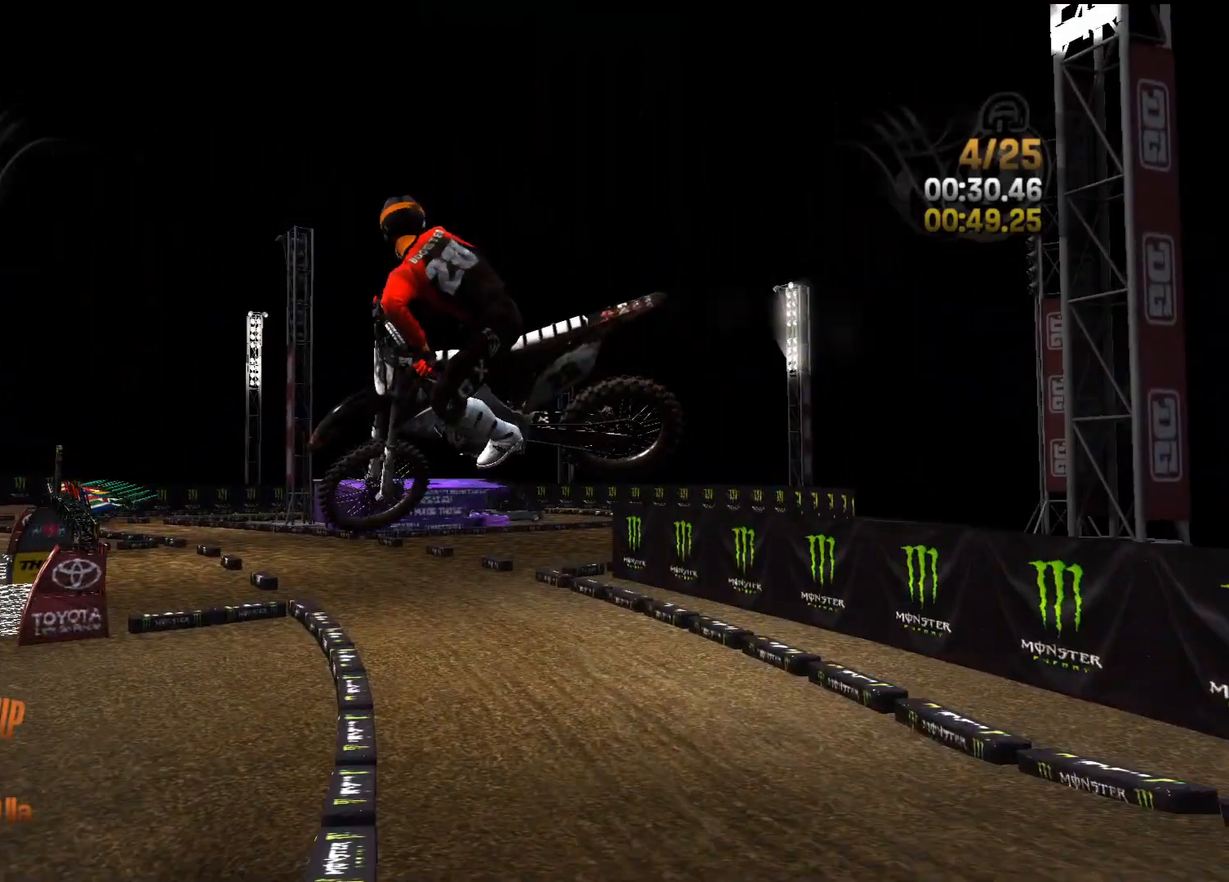
{"buttons": [], "left_stick": "center", "right_stick": "right", "events": [[33, "R2", "up"], [117, "right_stick", "right"], [283, "left_stick", "up-right"], [400, "left_stick", "center"]]}
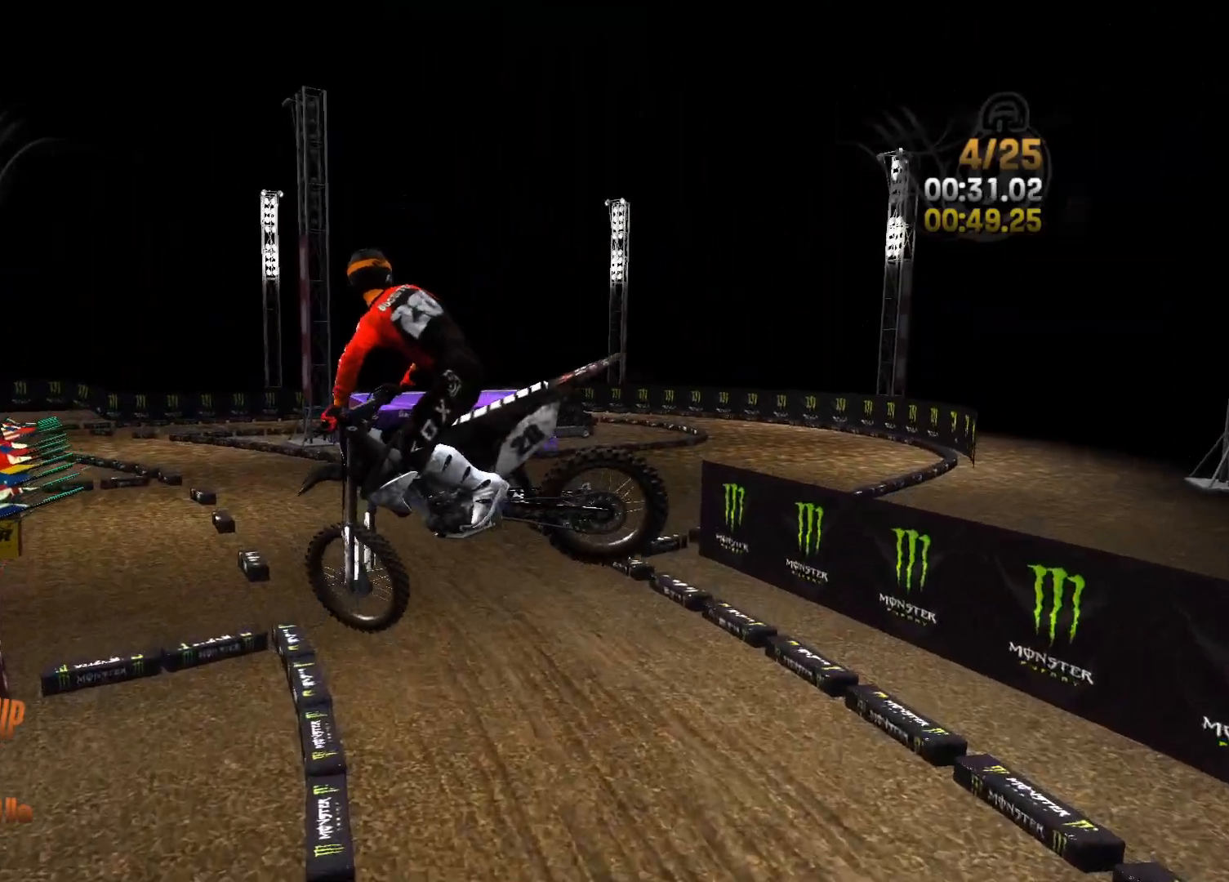
{"buttons": [], "left_stick": "center", "right_stick": "center", "events": [[33, "right_stick", "center"], [100, "left_stick", "right"], [133, "R2", "down"], [267, "left_stick", "center"], [317, "R2", "up"]]}
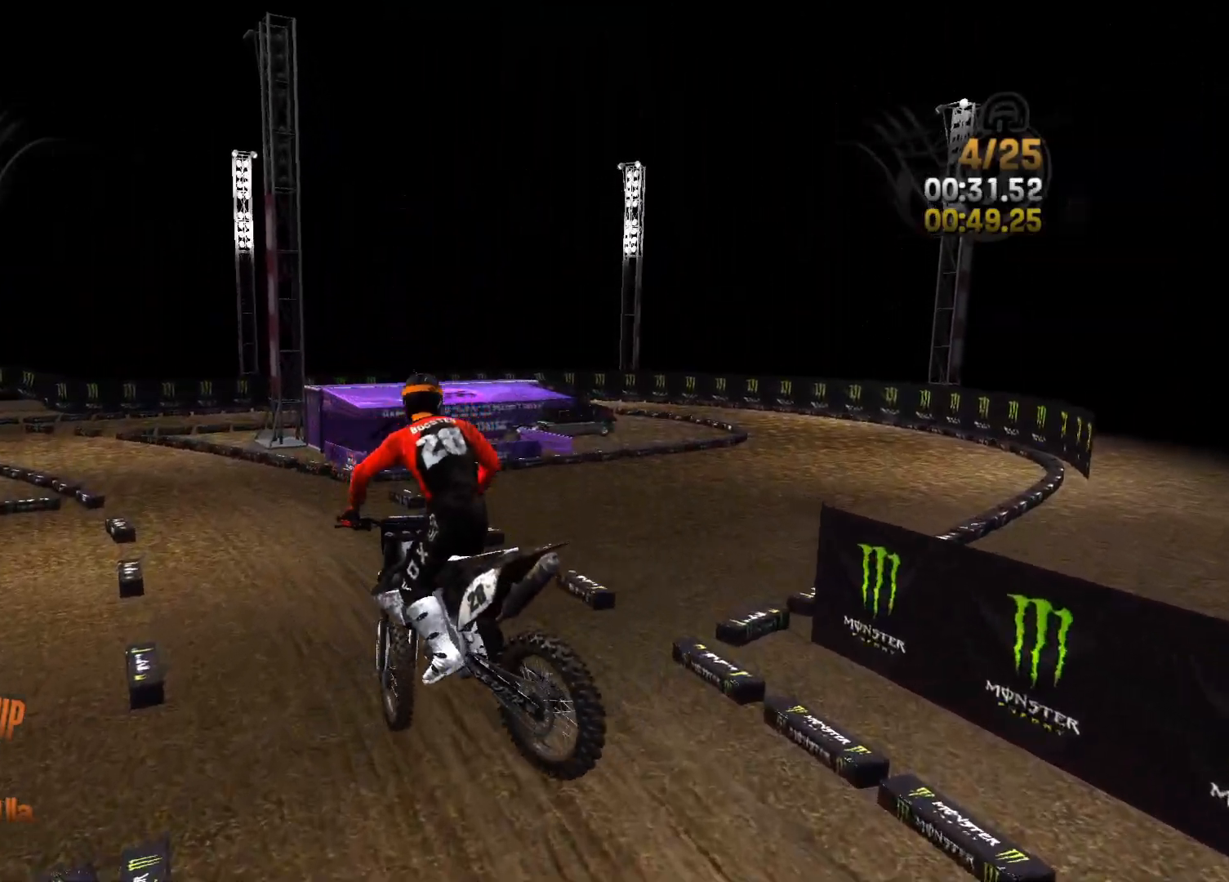
{"buttons": ["R2"], "left_stick": "center", "right_stick": "center", "events": [[117, "R2", "down"], [133, "left_stick", "left"], [333, "left_stick", "center"]]}
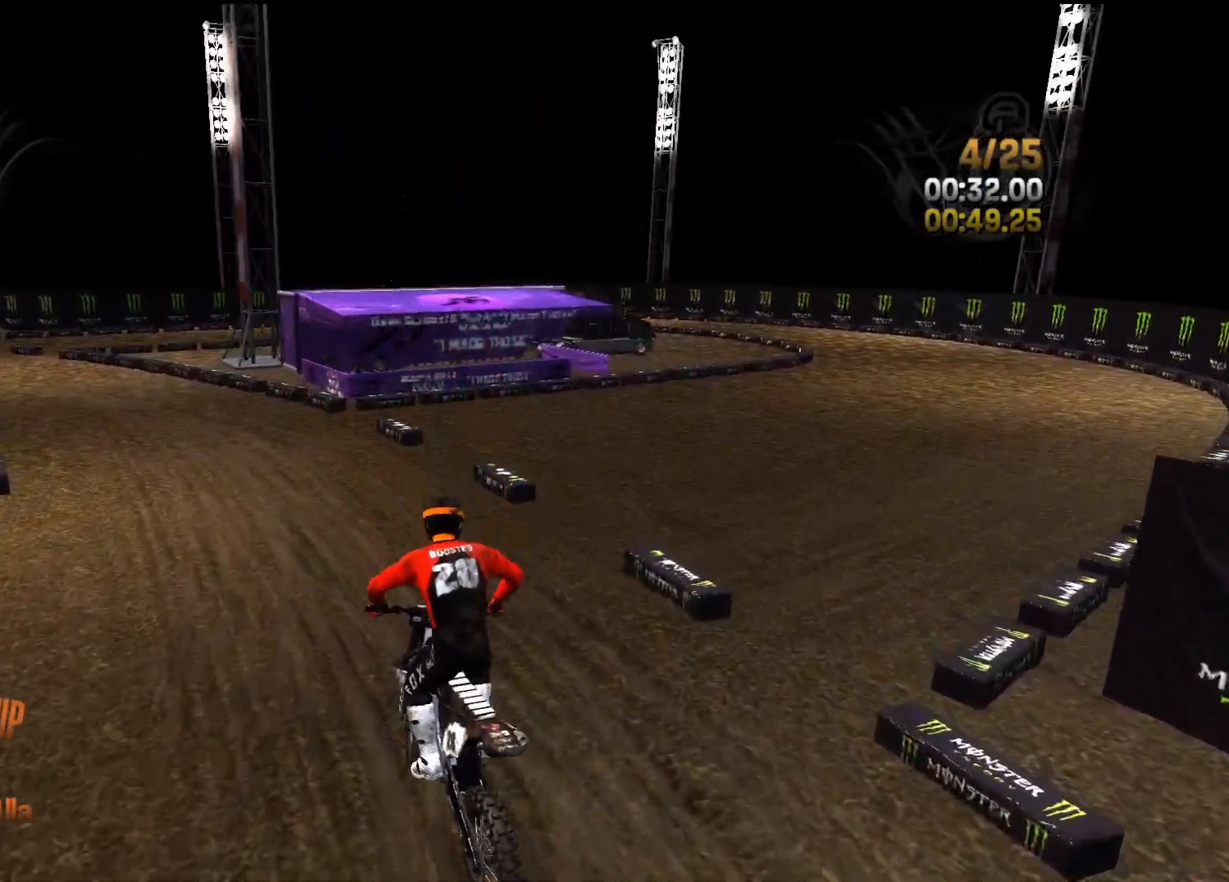
{"buttons": ["R2"], "left_stick": "left", "right_stick": "left", "events": [[17, "left_stick", "left"], [183, "left_stick", "center"], [233, "right_stick", "left"], [317, "left_stick", "left"]]}
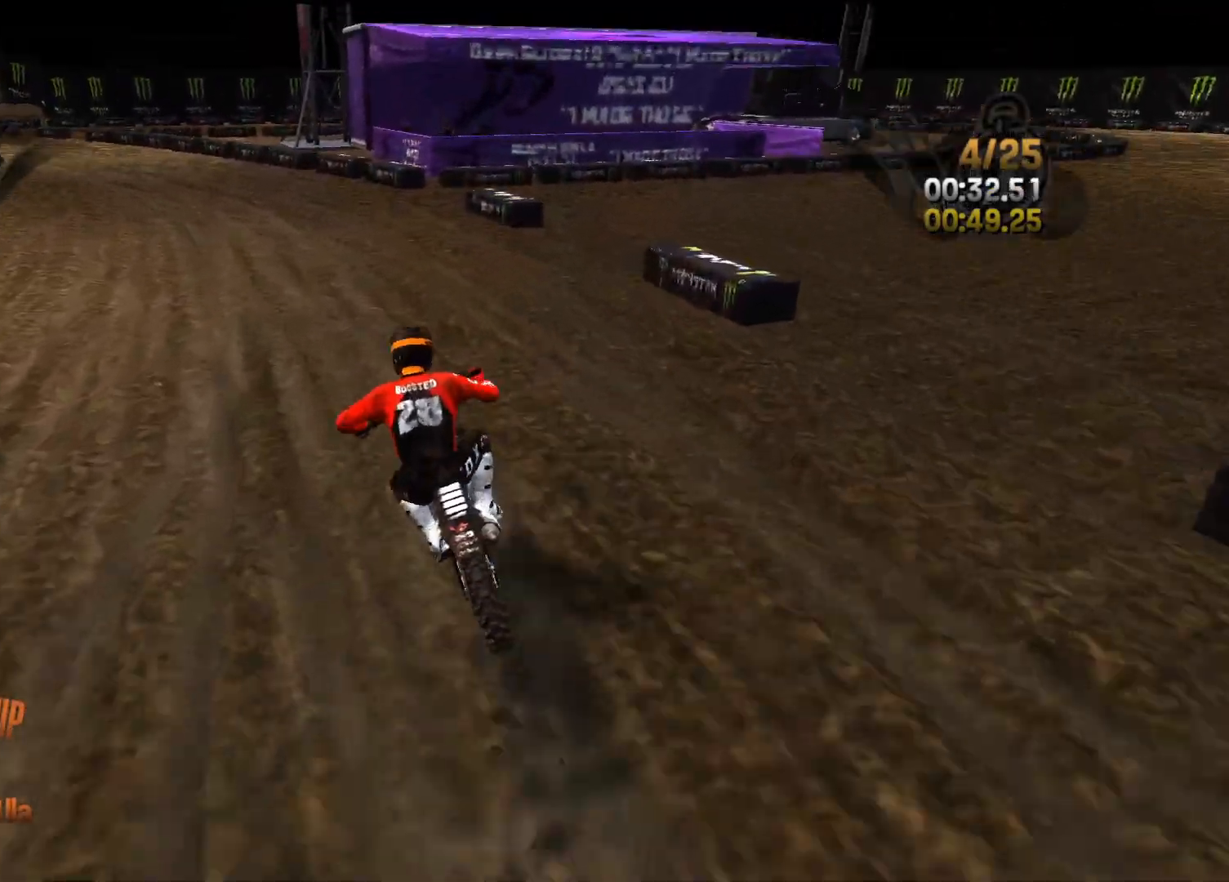
{"buttons": ["R2"], "left_stick": "down-left", "right_stick": "center", "events": [[333, "right_stick", "center"], [417, "left_stick", "down-left"]]}
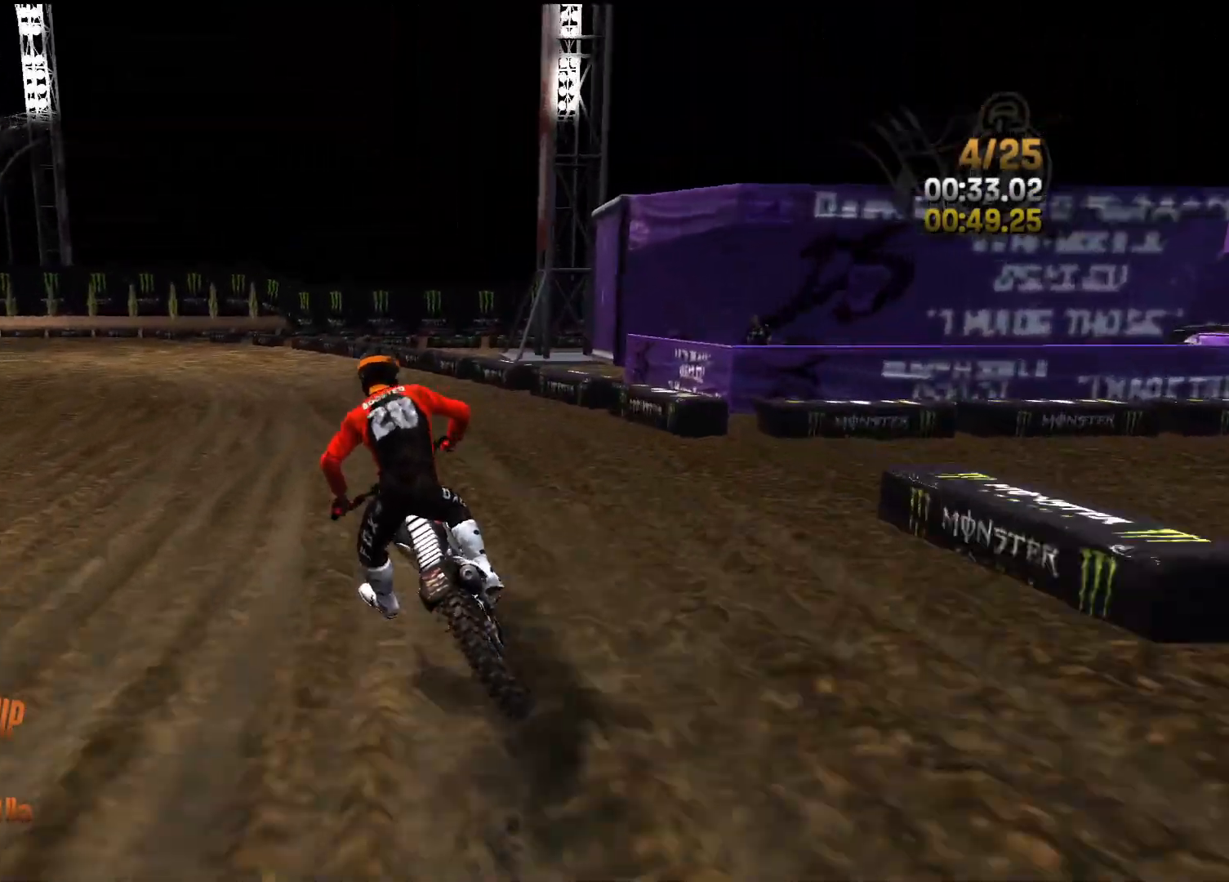
{"buttons": ["R2"], "left_stick": "left", "right_stick": "center", "events": [[67, "right_stick", "left"], [217, "right_stick", "center"], [250, "left_stick", "left"]]}
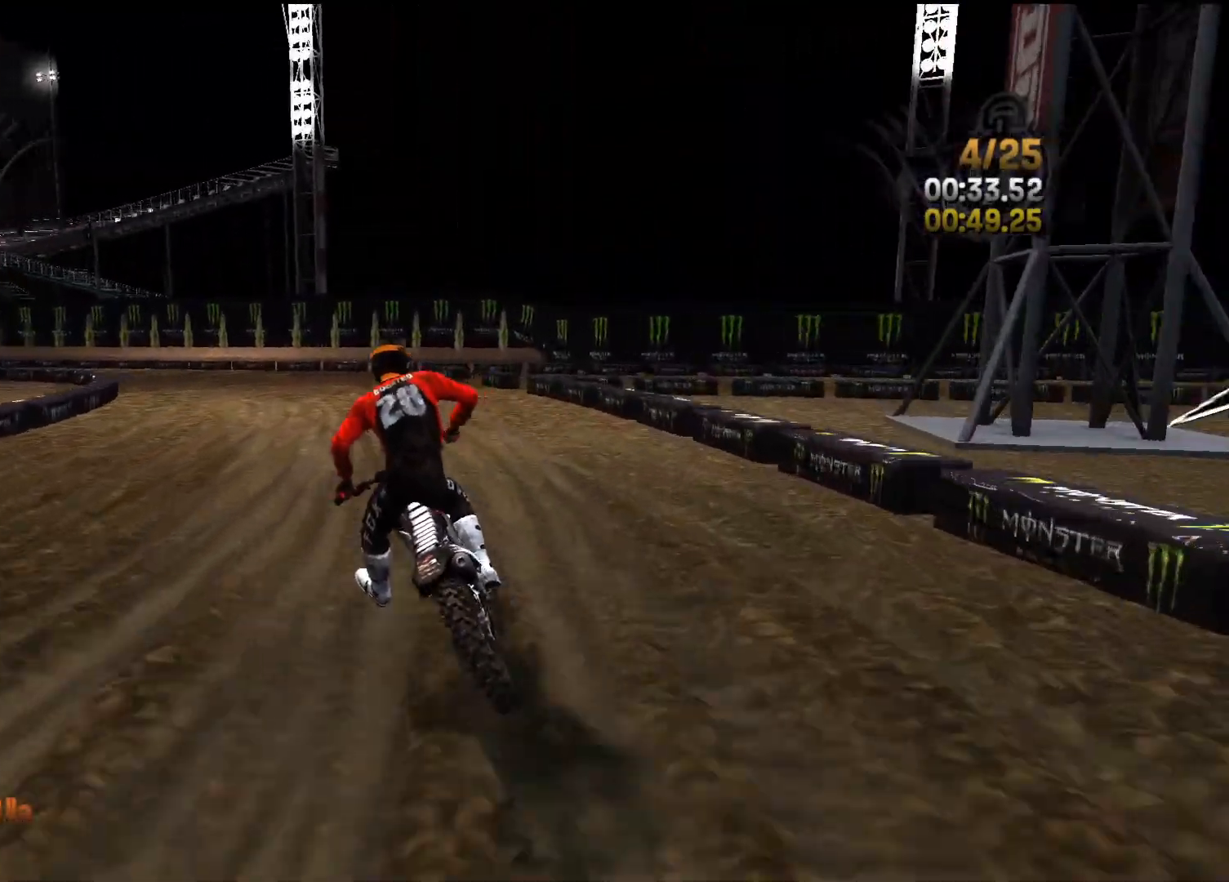
{"buttons": ["R2"], "left_stick": "down-left", "right_stick": "center", "events": [[50, "left_stick", "down-left"]]}
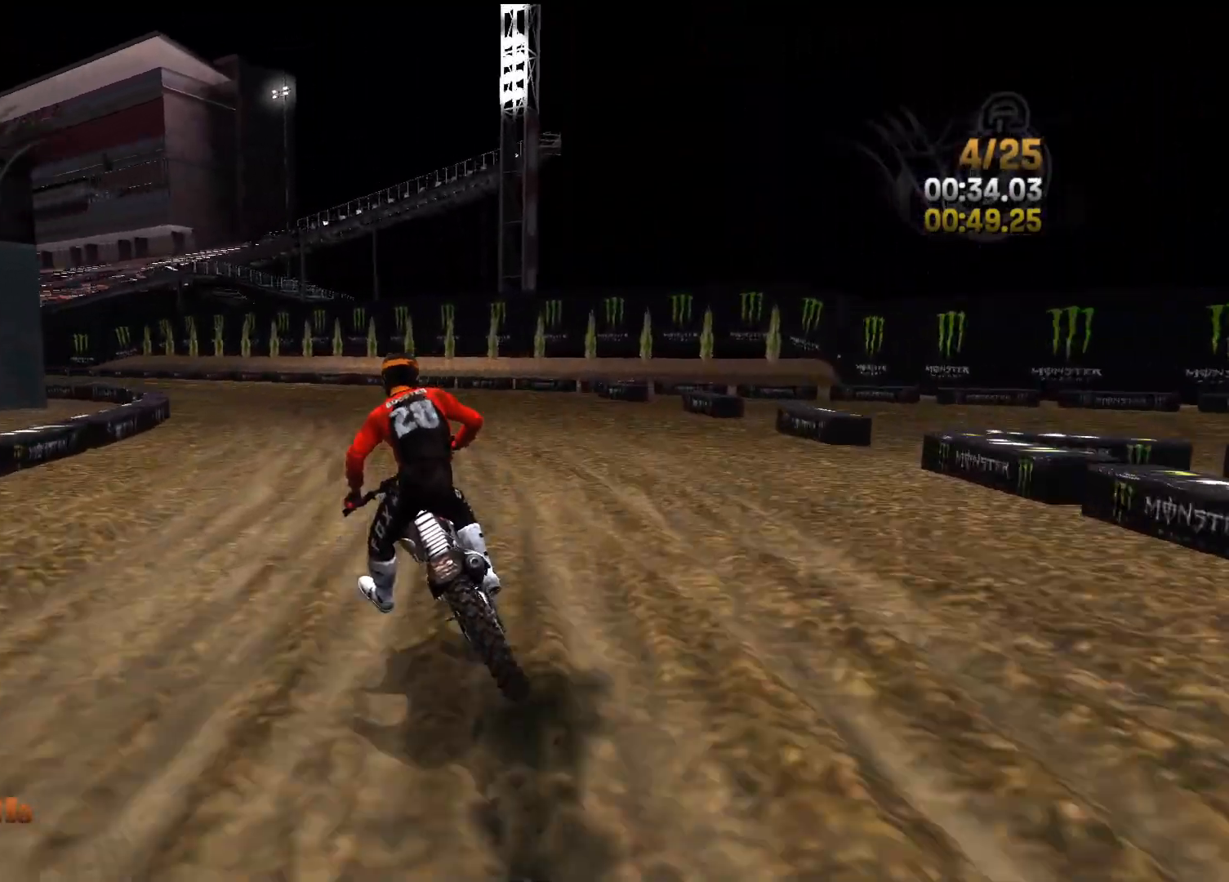
{"buttons": ["R2"], "left_stick": "down-left", "right_stick": "center", "events": []}
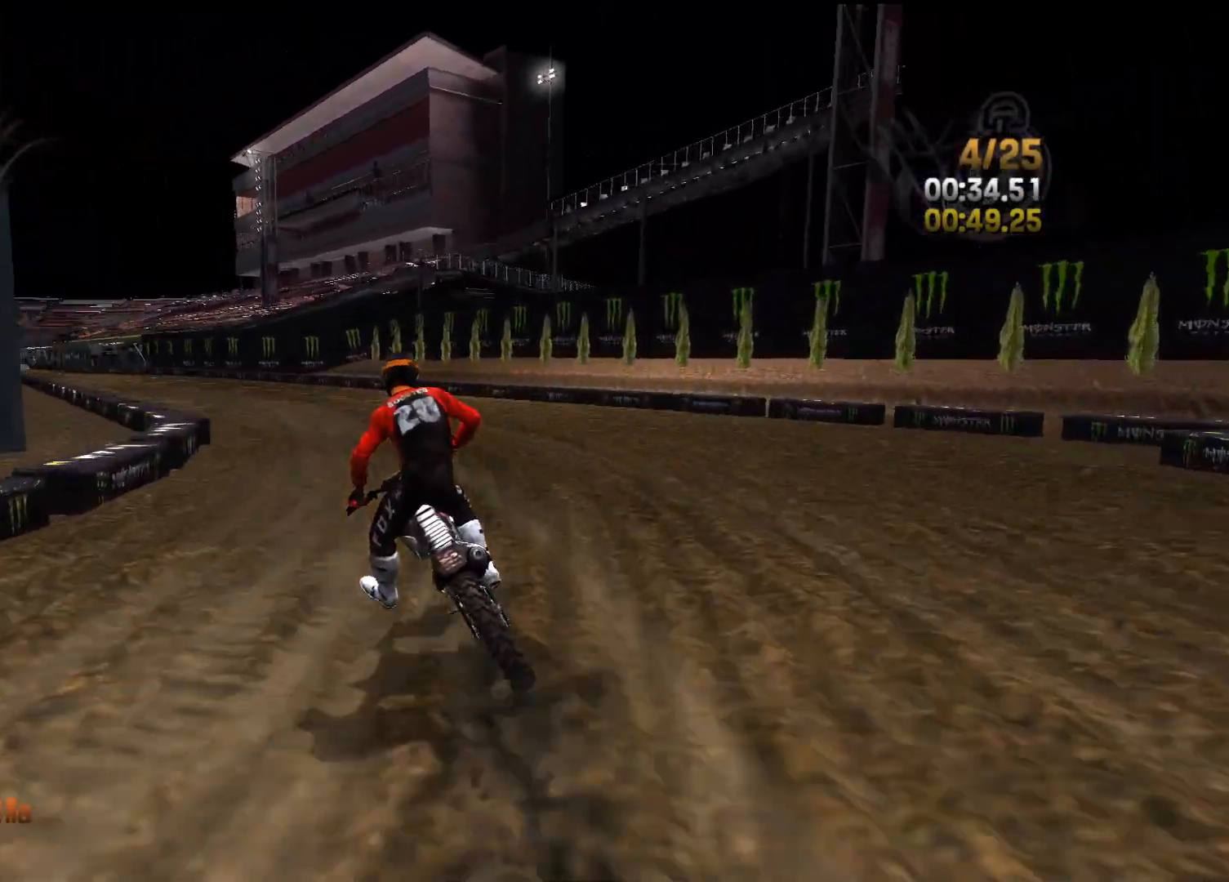
{"buttons": ["R2"], "left_stick": "center", "right_stick": "center", "events": [[467, "left_stick", "center"]]}
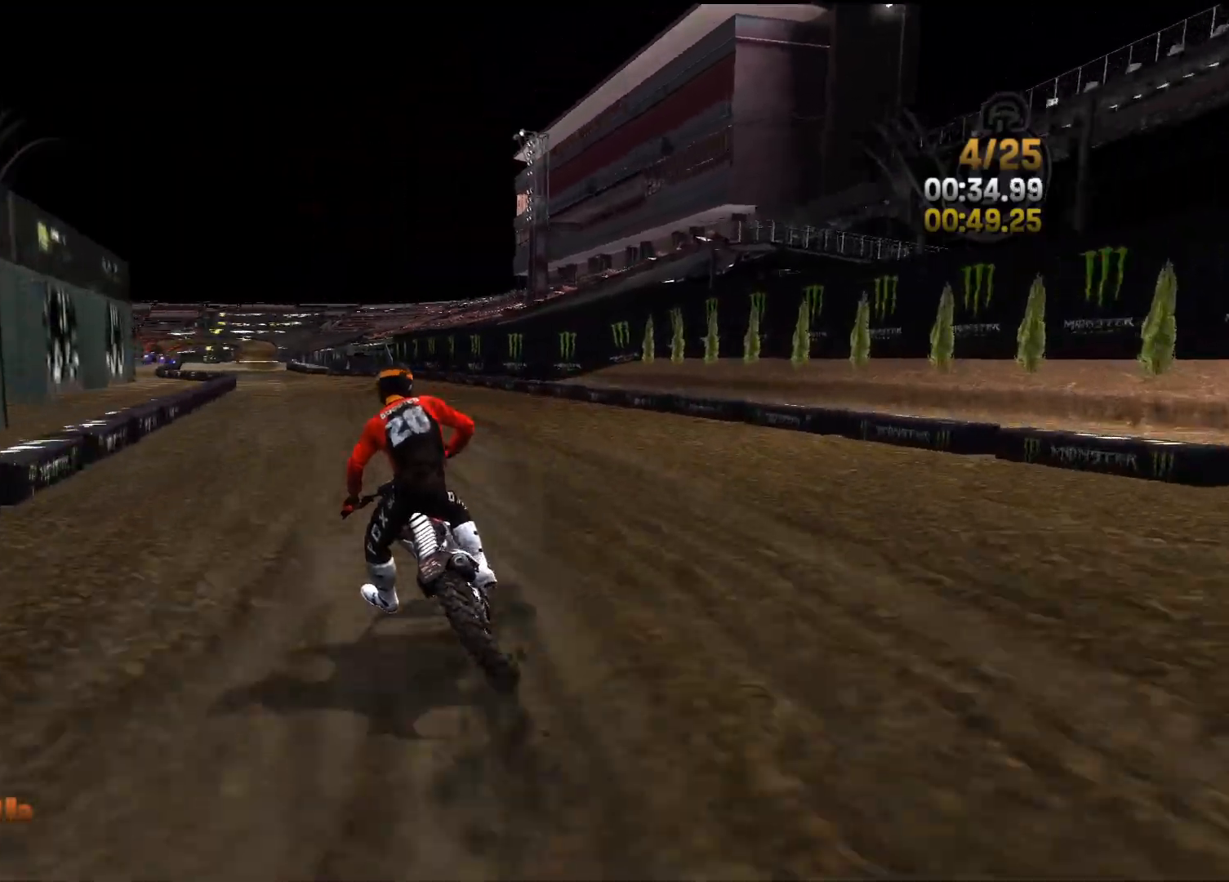
{"buttons": ["R2"], "left_stick": "left", "right_stick": "down", "events": [[17, "left_stick", "left"], [67, "right_stick", "down"], [183, "left_stick", "center"], [300, "left_stick", "left"]]}
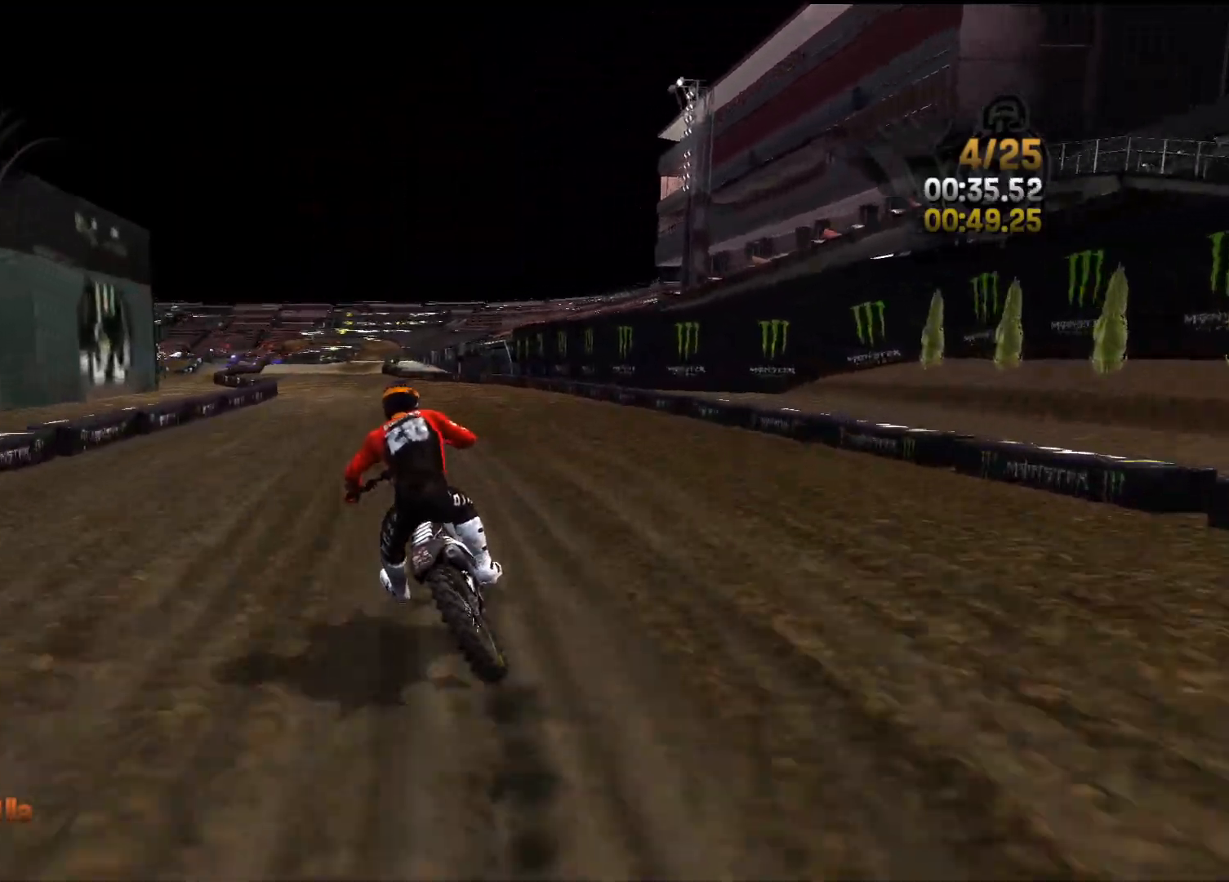
{"buttons": ["R2"], "left_stick": "left", "right_stick": "down", "events": [[300, "left_stick", "center"], [450, "left_stick", "left"]]}
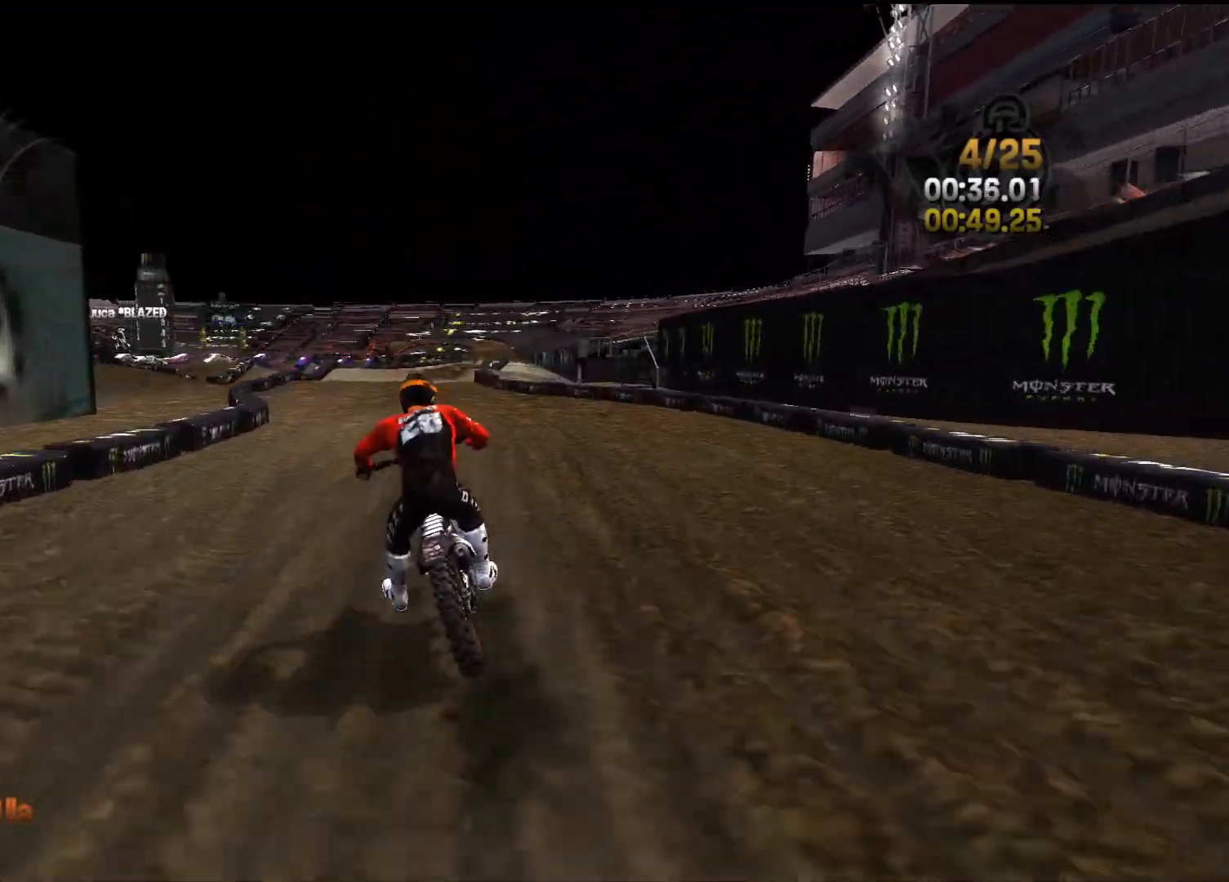
{"buttons": ["R2"], "left_stick": "right", "right_stick": "down-right", "events": [[117, "left_stick", "center"], [250, "left_stick", "right"], [350, "left_stick", "center"], [417, "right_stick", "down-right"], [467, "left_stick", "right"]]}
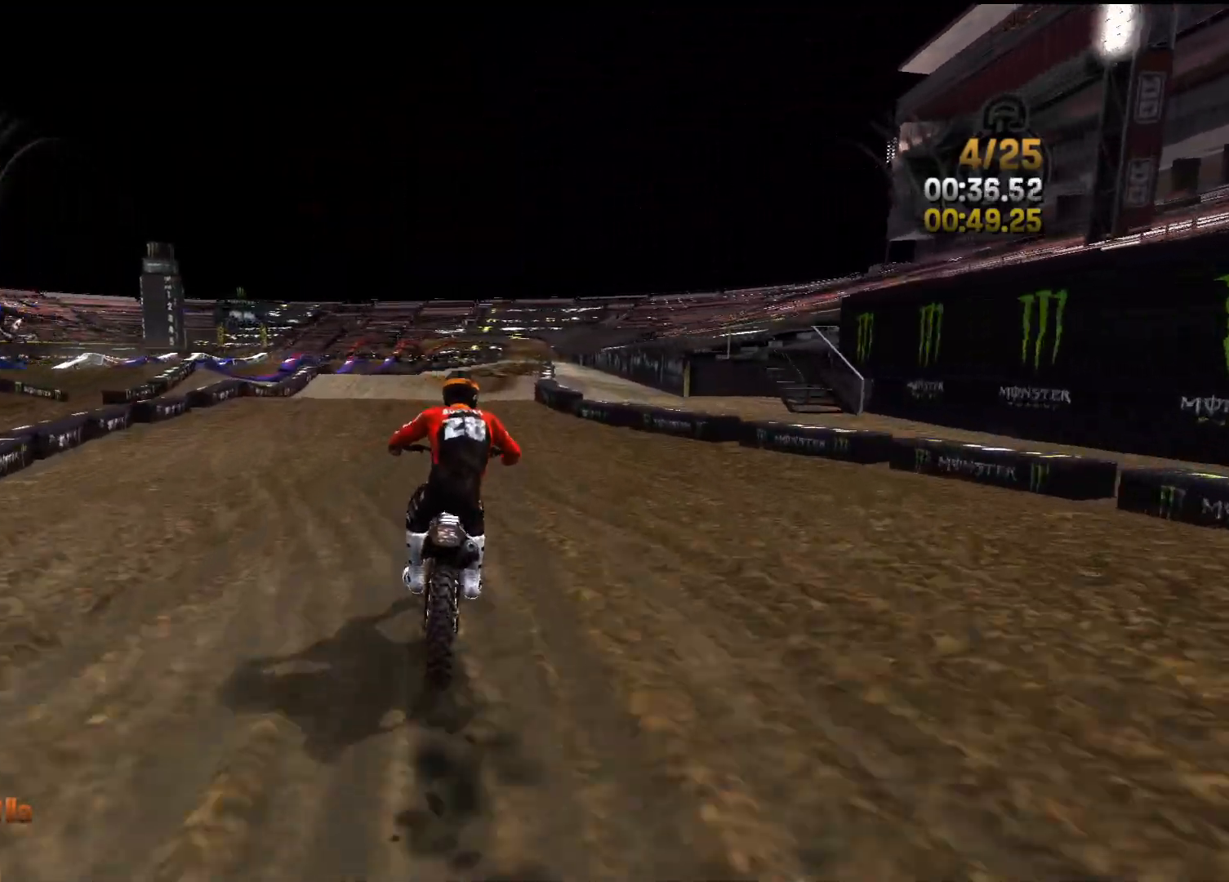
{"buttons": ["R2"], "left_stick": "center", "right_stick": "down", "events": [[117, "left_stick", "center"], [317, "right_stick", "down"]]}
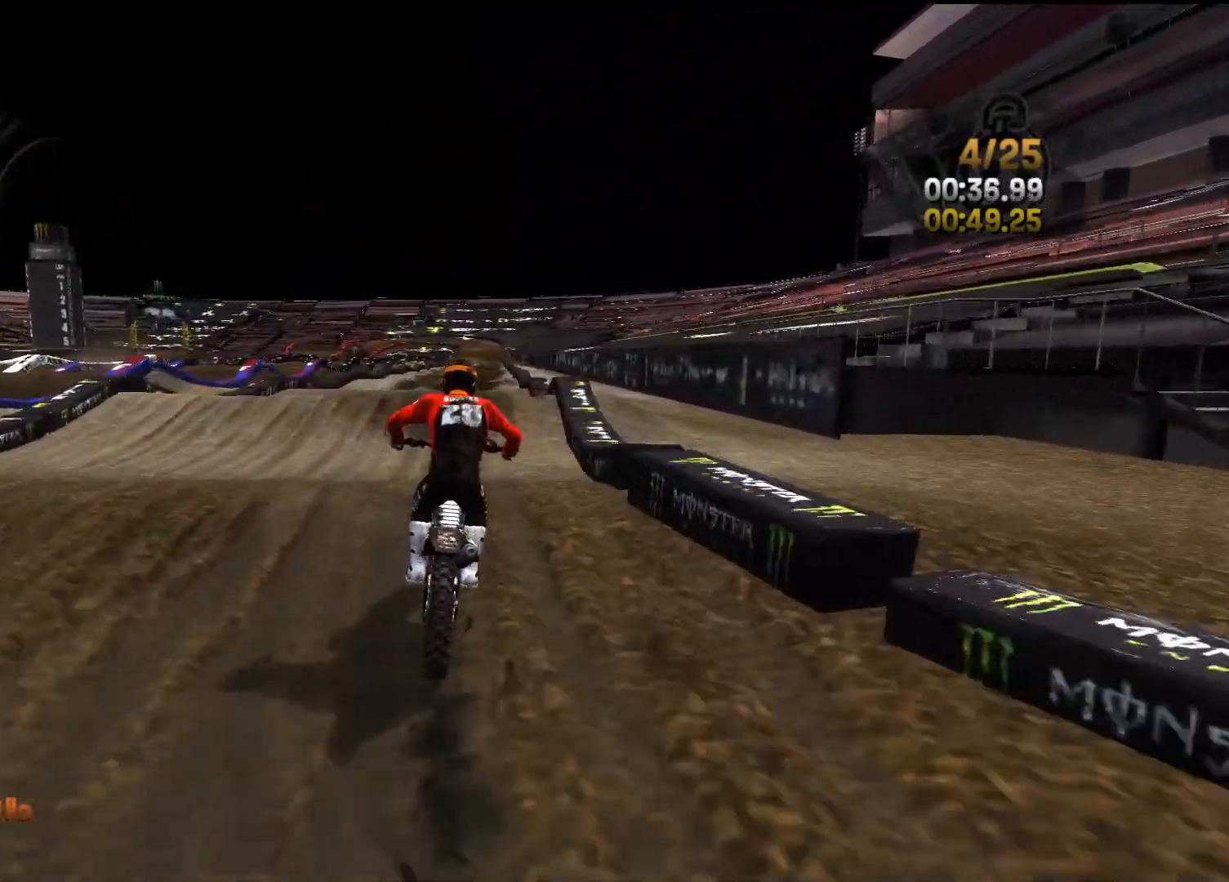
{"buttons": ["R2"], "left_stick": "right", "right_stick": "down", "events": [[117, "left_stick", "right"], [267, "left_stick", "center"], [500, "left_stick", "right"]]}
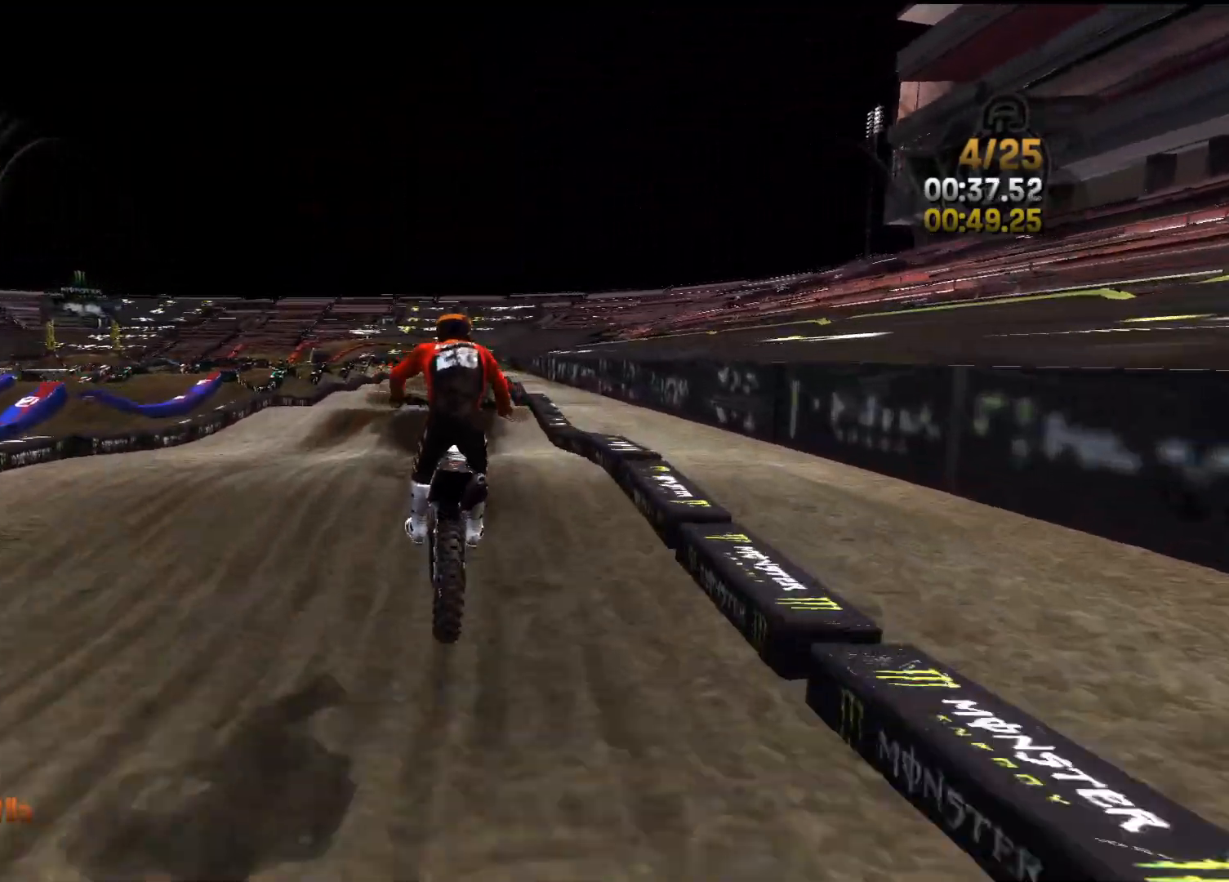
{"buttons": ["R2"], "left_stick": "center", "right_stick": "center", "events": [[150, "right_stick", "center"], [217, "left_stick", "center"]]}
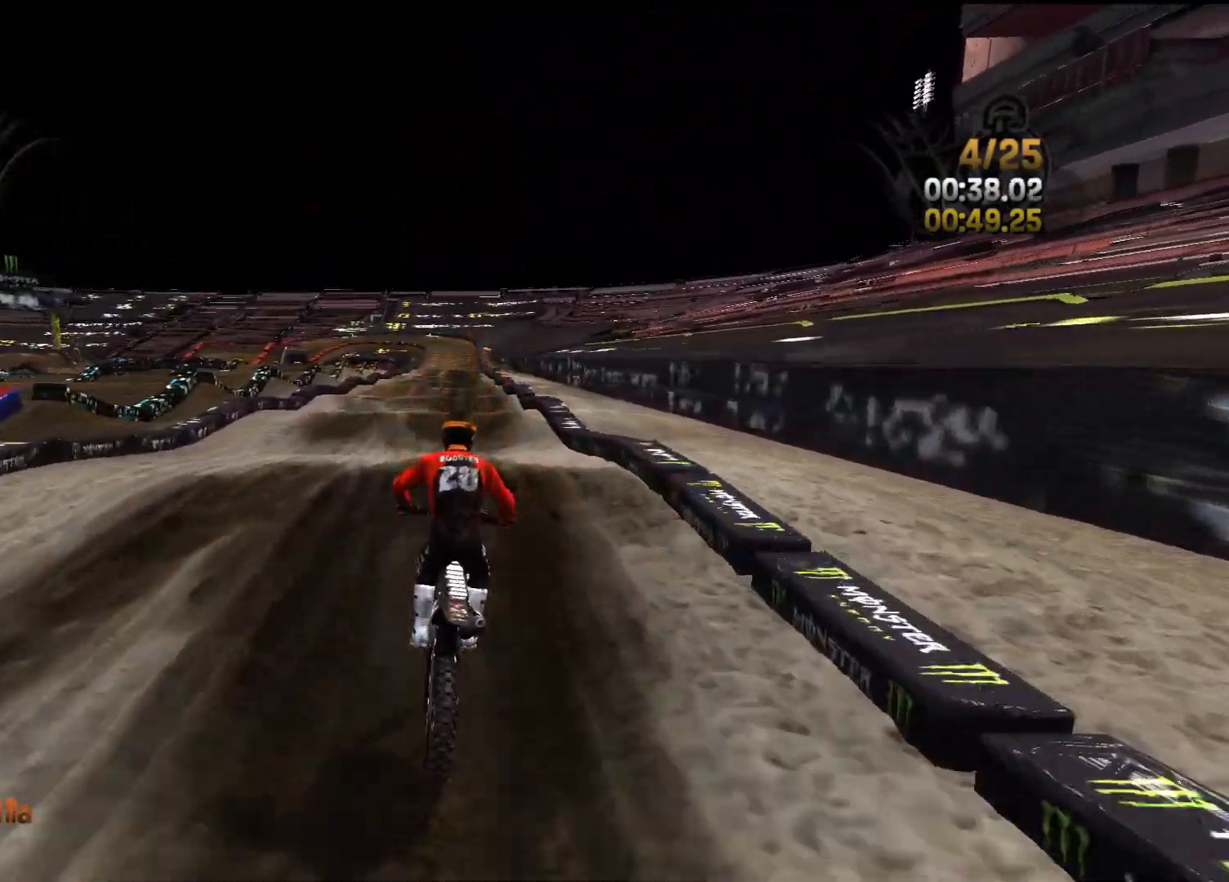
{"buttons": ["R2"], "left_stick": "center", "right_stick": "up", "events": [[17, "right_stick", "down-left"], [67, "left_stick", "left"], [150, "left_stick", "center"], [433, "right_stick", "up"]]}
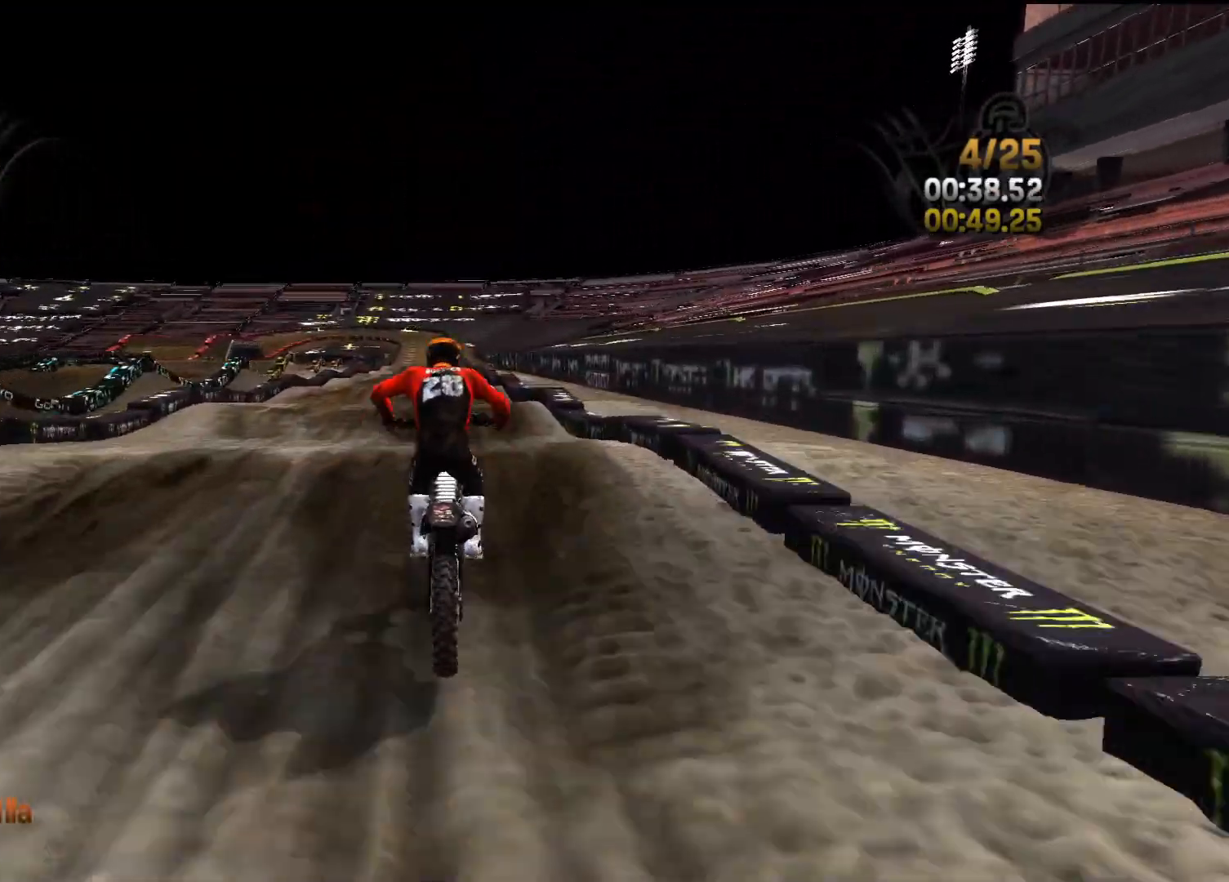
{"buttons": ["R2"], "left_stick": "center", "right_stick": "down", "events": [[33, "right_stick", "center"], [83, "right_stick", "down"], [400, "left_stick", "left"], [500, "left_stick", "center"]]}
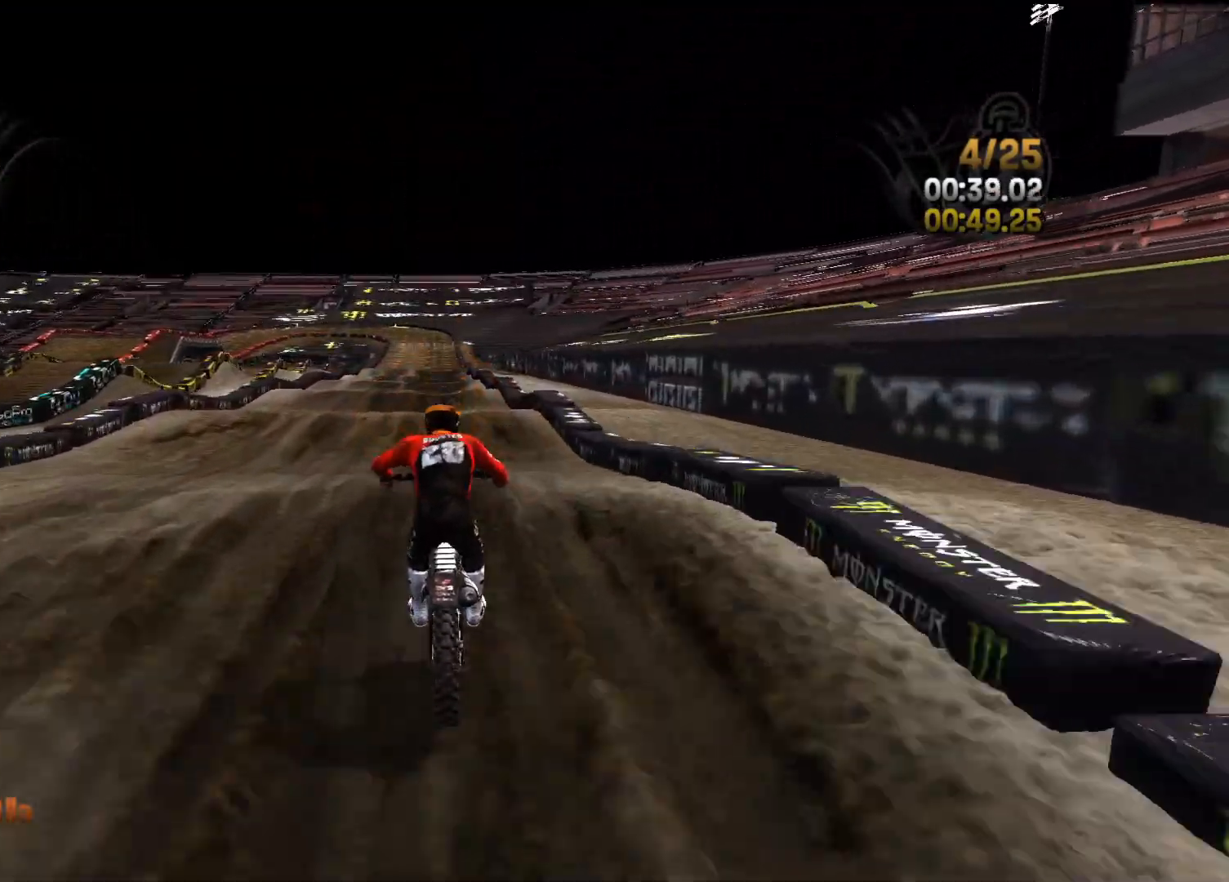
{"buttons": ["R2"], "left_stick": "center", "right_stick": "down", "events": [[300, "left_stick", "left"], [450, "left_stick", "center"]]}
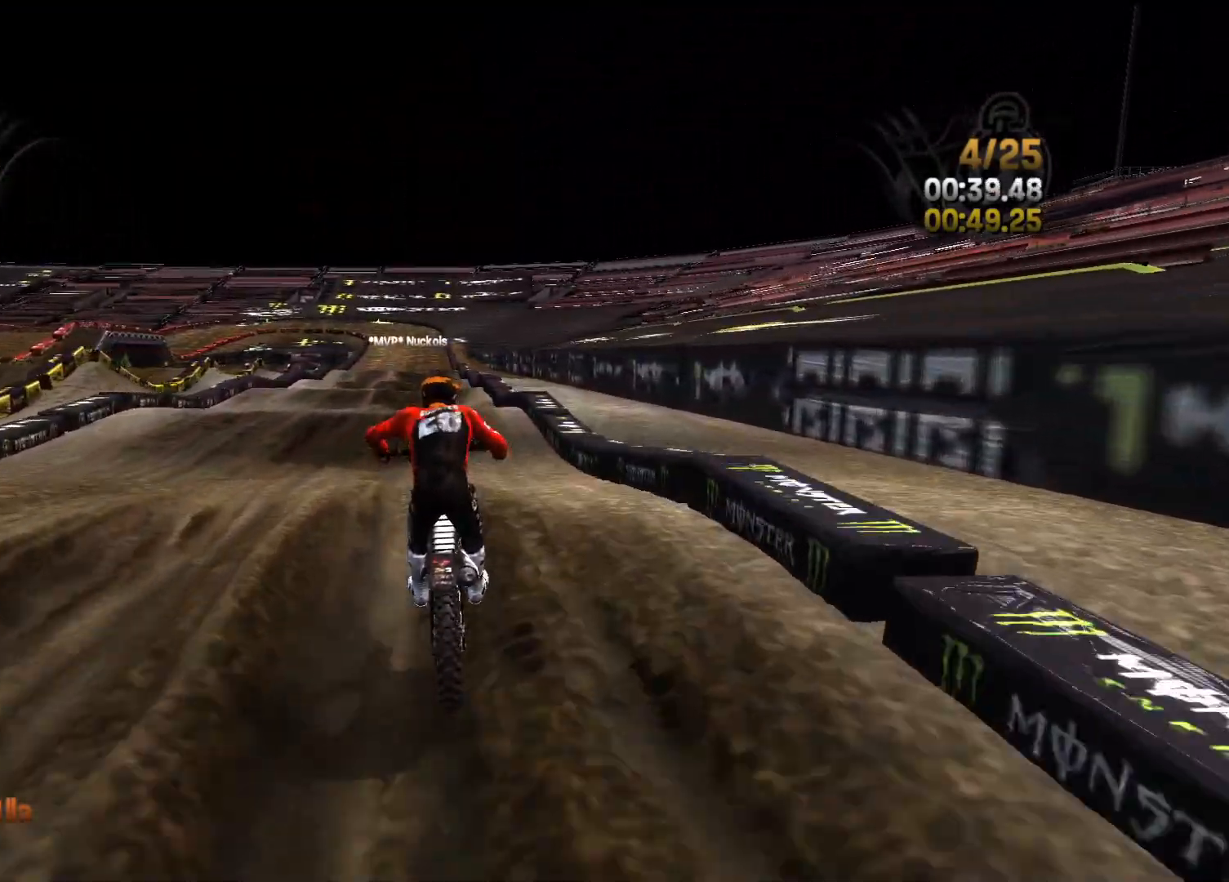
{"buttons": ["R2"], "left_stick": "left", "right_stick": "down", "events": [[83, "left_stick", "left"], [183, "left_stick", "center"], [433, "left_stick", "left"]]}
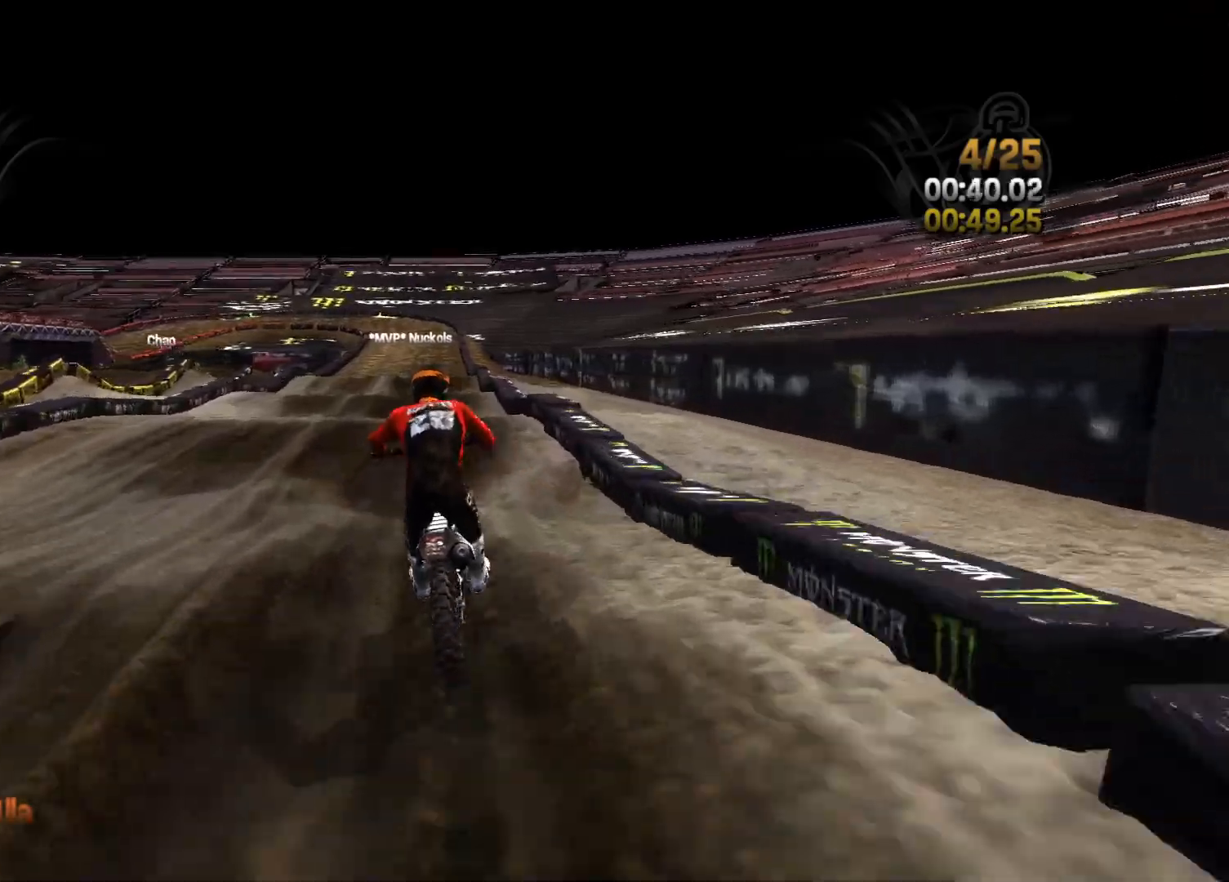
{"buttons": ["R2"], "left_stick": "center", "right_stick": "down", "events": [[133, "left_stick", "center"], [267, "left_stick", "left"], [450, "left_stick", "center"]]}
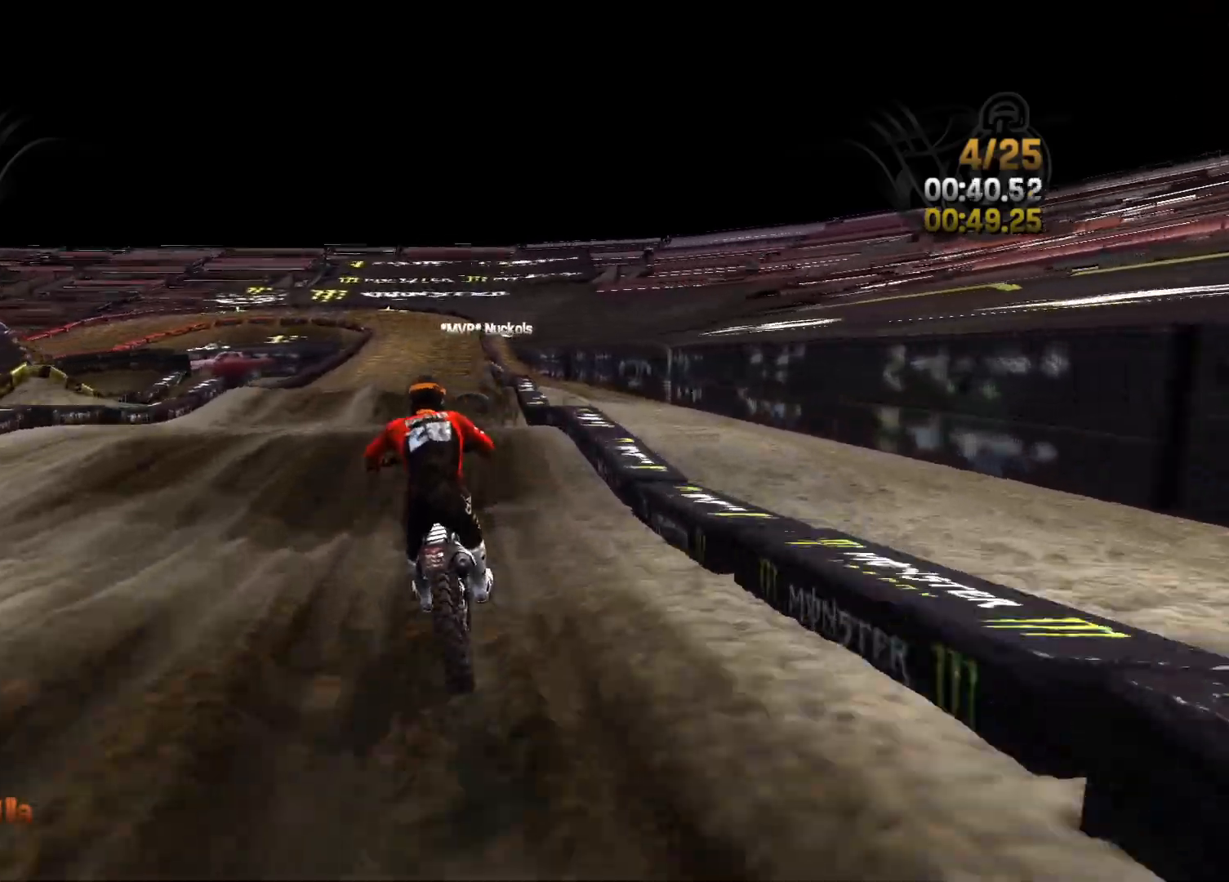
{"buttons": ["R2"], "left_stick": "center", "right_stick": "down", "events": [[250, "left_stick", "left"], [350, "left_stick", "center"]]}